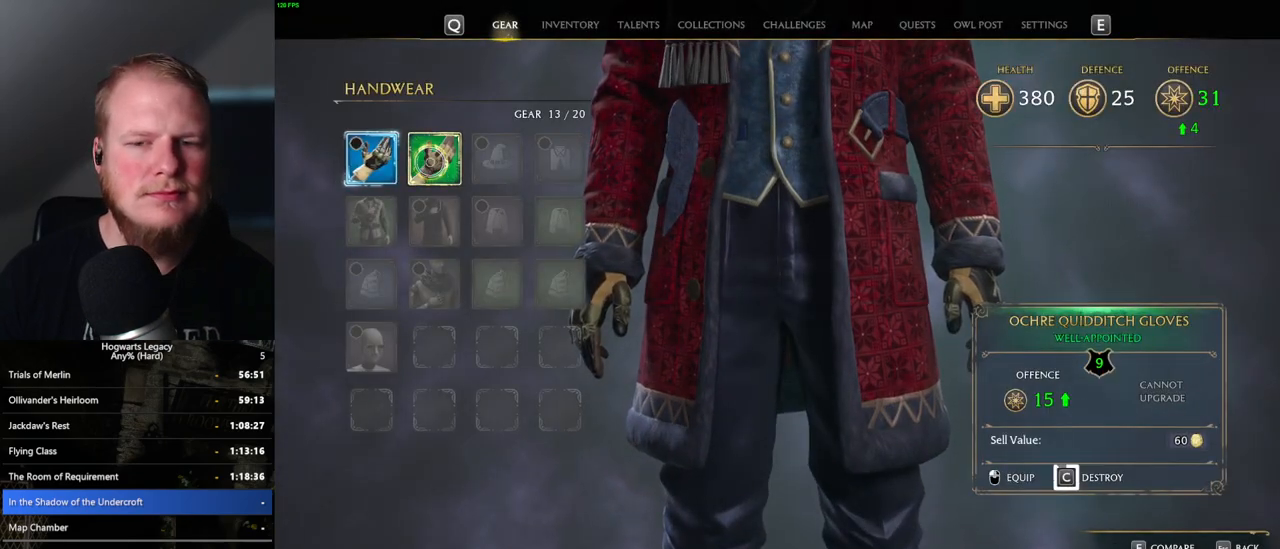
Gameplay with keyboard and mouse; each line is a JSON object with the keys and mouse buttons held at the frame after it. "events" lists presses ("down") and releases ("up") of ".", "/", "0", "1", "2", "3", "4", "5", "6", "7", "8", "9", "a", "alt_l", "alt_r", "b", "backslash", "backspace", "c", "caps_lock", "comma", "ctrl_l", "ctrl_r", "d", "e", "equals", "escape", "f", "f1", "f10", "f11", "f12", "f2", "f3", "f4", "f5", "f6", "f7", "f8", "f9", "g", "h", "i", "j", "k", "l", "lbracket", "m", "minus", "n", "o", "p", "q", "quote", "r", "rbracket", "return", "s", "semicolon", "shift_l", "shift_r", "space", "super_l", "super_r", "t", "tab", "tilde", "u", "v", "w", "x", "y", "z", "mouse_left", "mouse_wheel", "mouse_right", "mouse_mb4" and "mouse_mb5" between this image and that frame as [ms after this image, input, new state], when the widget could be followed in between. "mouse_left", "mouse_wheel", "mouse_right", "mouse_mb4", "mouse_mb5" = the "left", "wheel", "right", "mb4", "mb5" buttons of the "mouse" list. No other keys are recorded. "wheel" means that the mouse wheel is clicked or scrolled. Mouse movement is not recorded.
{"keys": ["c"], "mouse": [], "events": []}
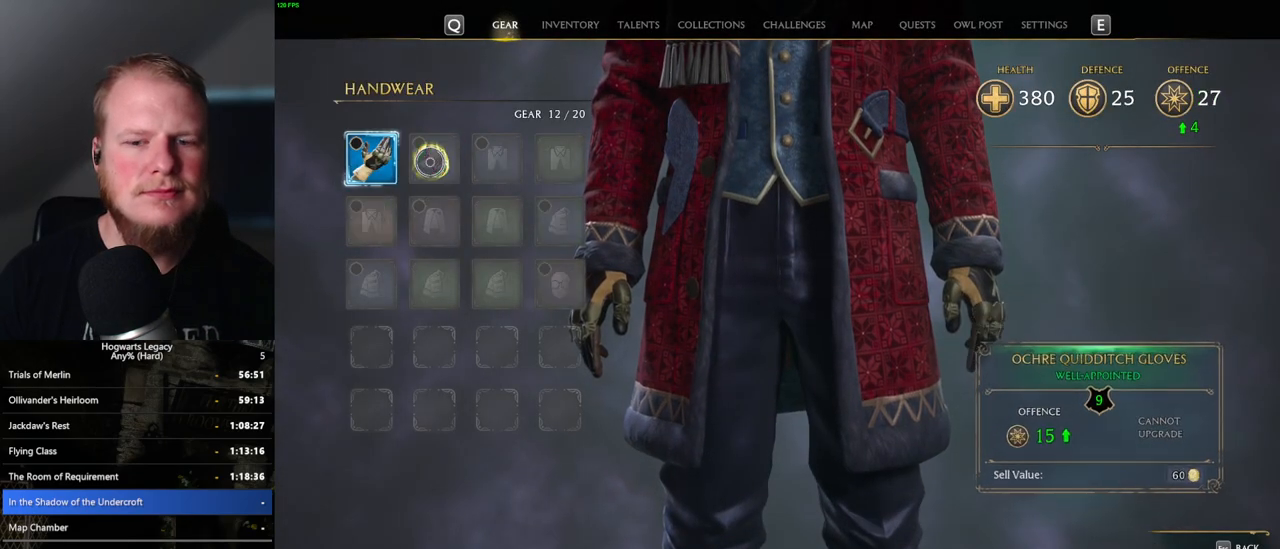
{"keys": [], "mouse": [], "events": [[183, "c", "up"], [200, "escape", "down"], [300, "escape", "up"]]}
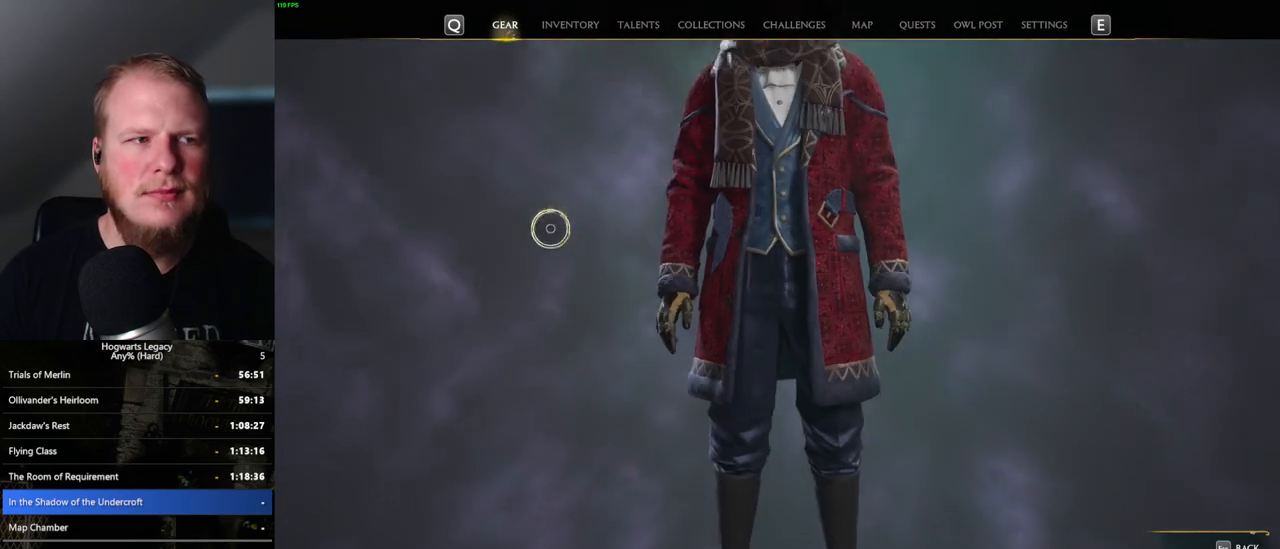
{"keys": [], "mouse": [], "events": []}
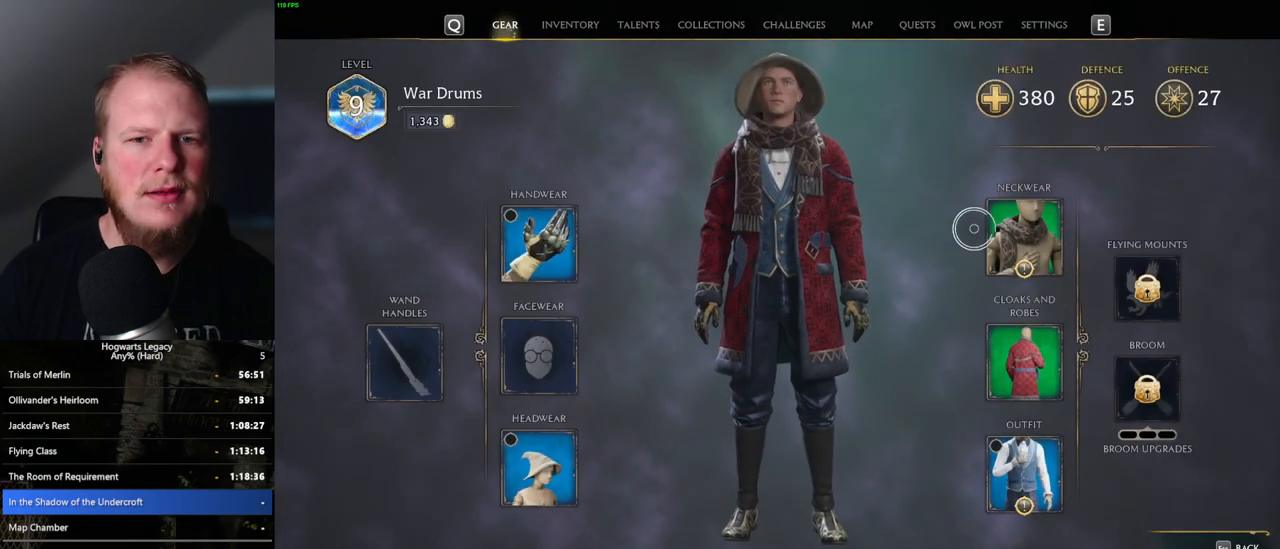
{"keys": [], "mouse": [], "events": [[100, "mouse_left", "down"], [200, "mouse_left", "up"]]}
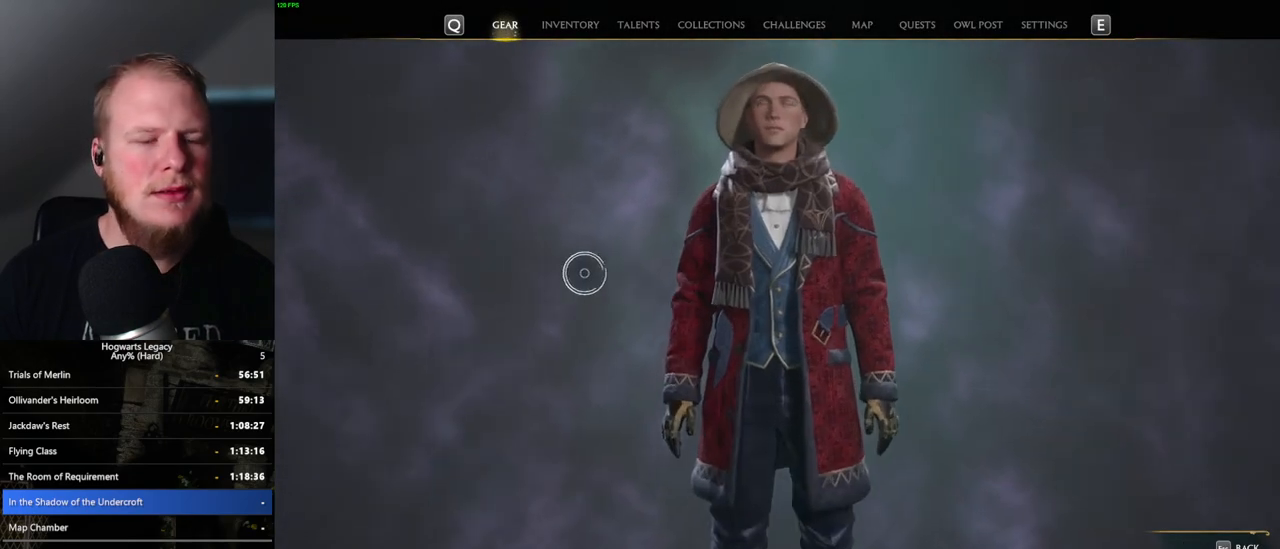
{"keys": [], "mouse": [], "events": []}
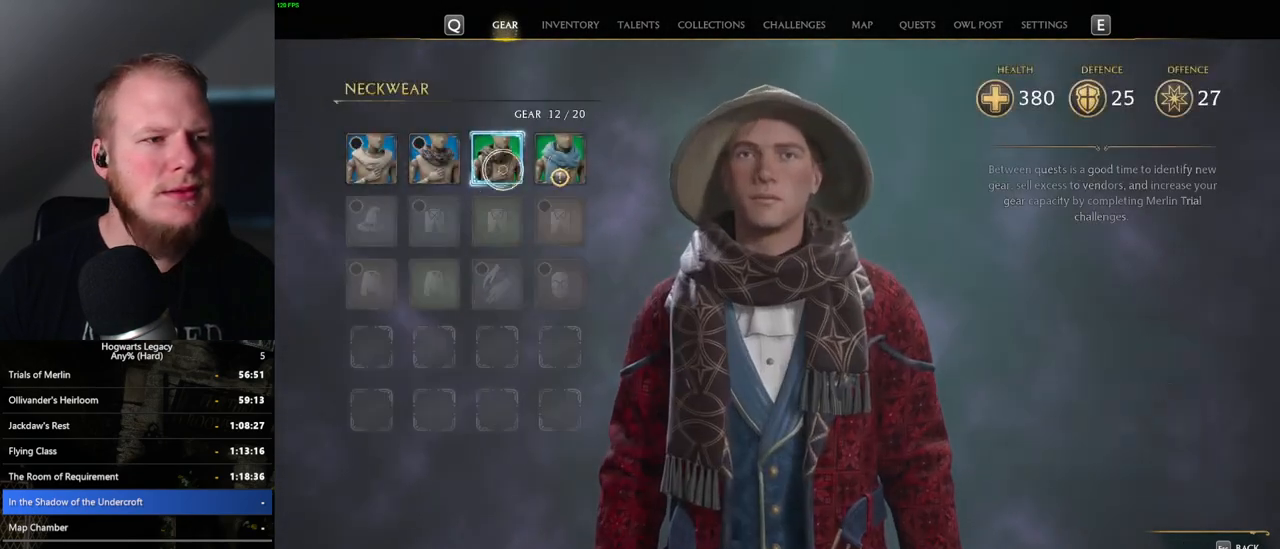
{"keys": [], "mouse": [], "events": []}
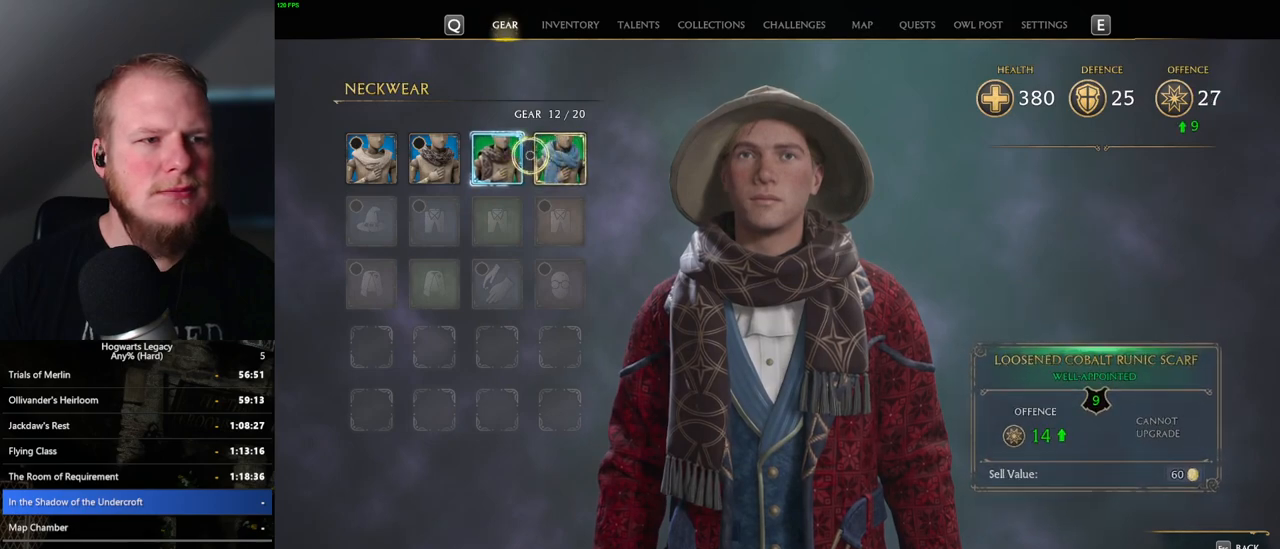
{"keys": ["c"], "mouse": [], "events": [[200, "c", "down"]]}
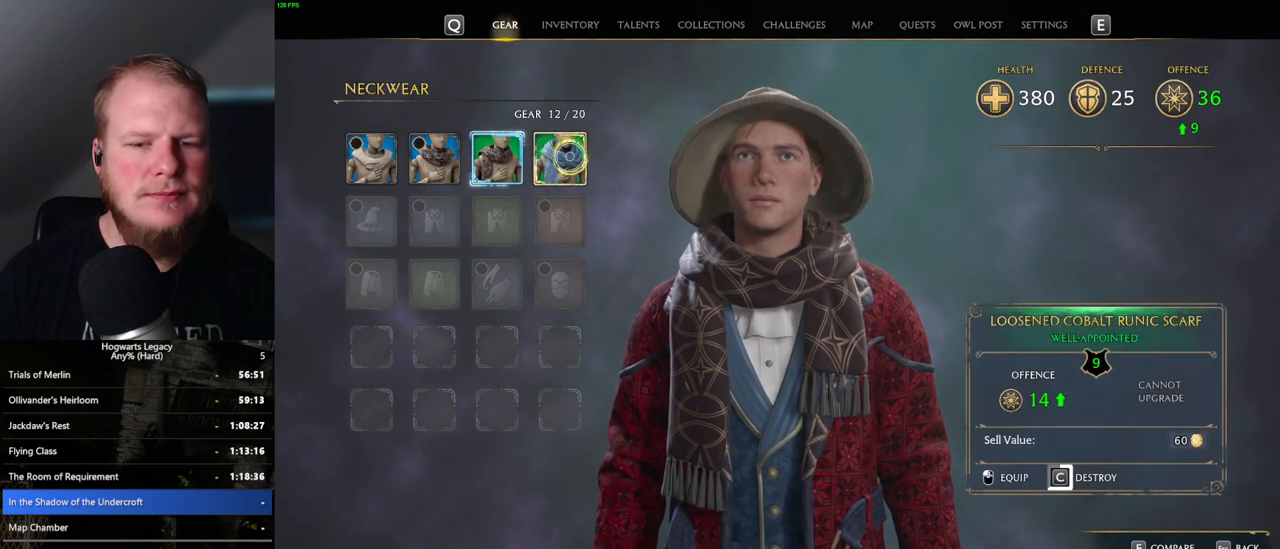
{"keys": ["c"], "mouse": [], "events": []}
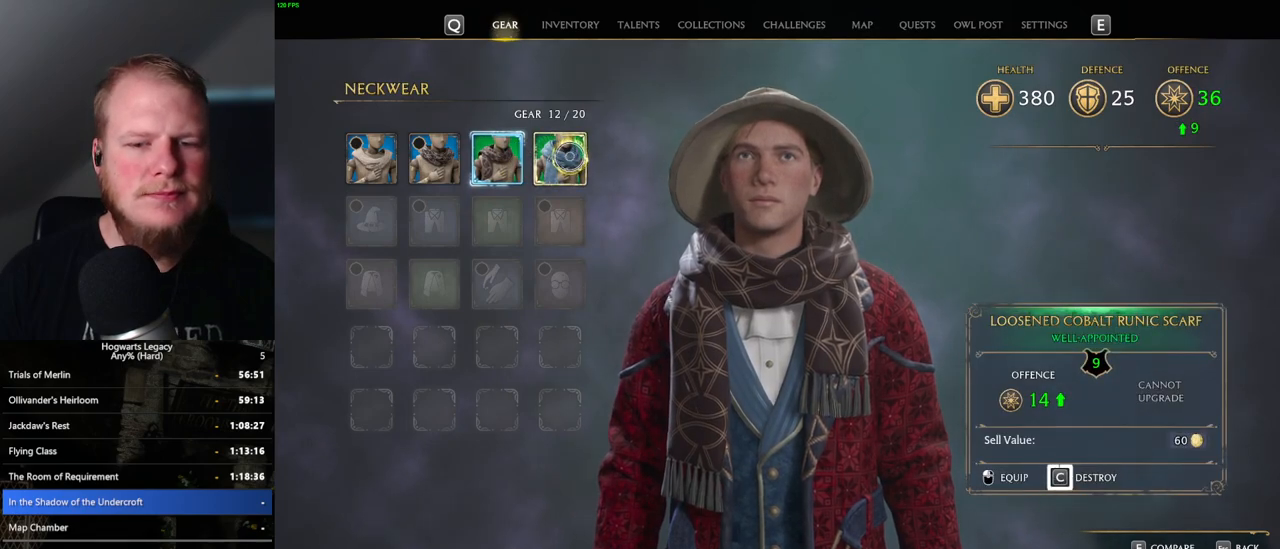
{"keys": [], "mouse": [], "events": [[350, "c", "up"]]}
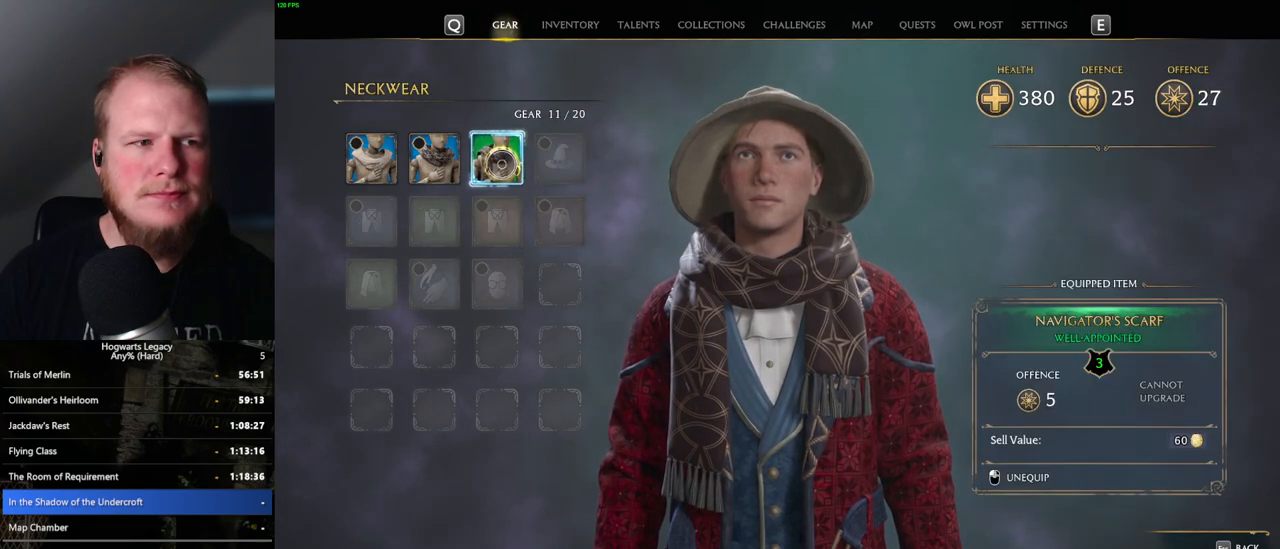
{"keys": ["c"], "mouse": [], "events": [[183, "mouse_left", "down"], [217, "mouse_left", "up"], [500, "c", "down"]]}
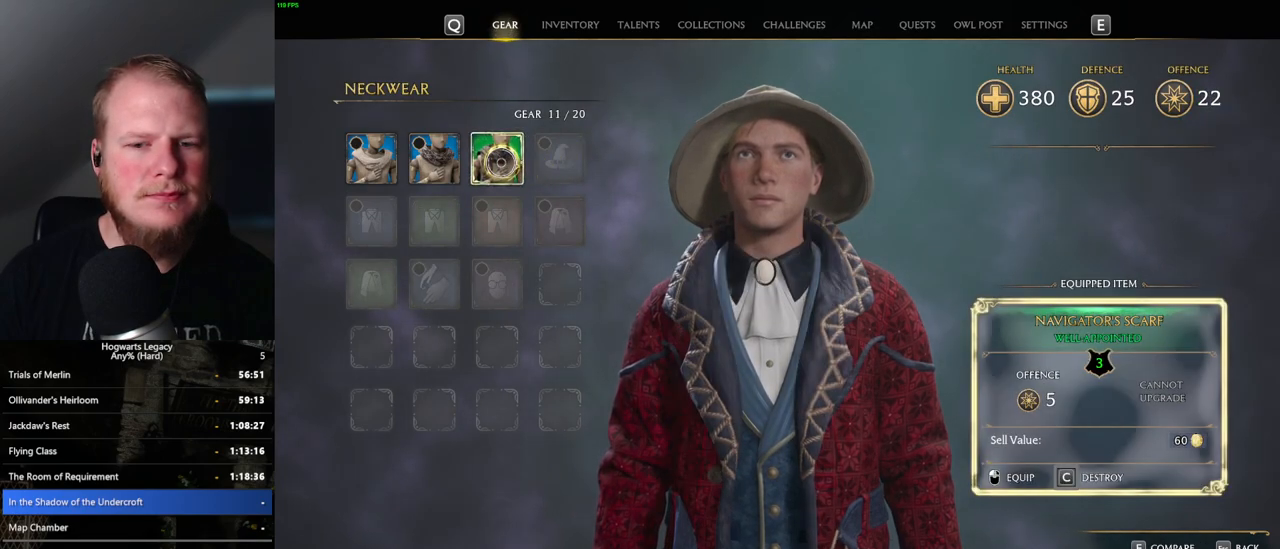
{"keys": ["c"], "mouse": [], "events": []}
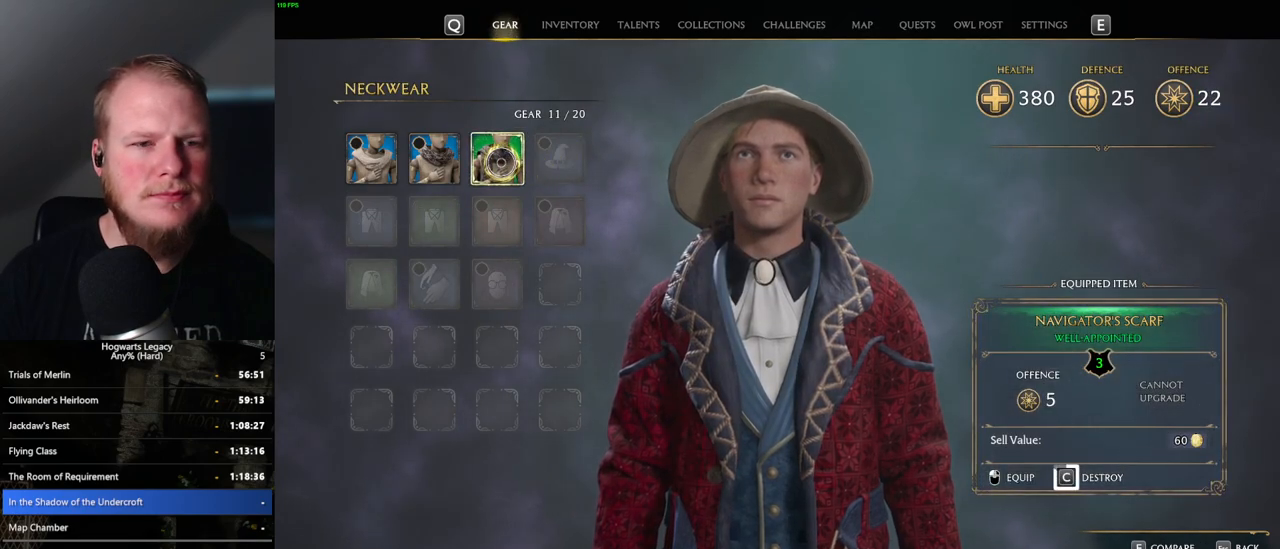
{"keys": ["c"], "mouse": [], "events": []}
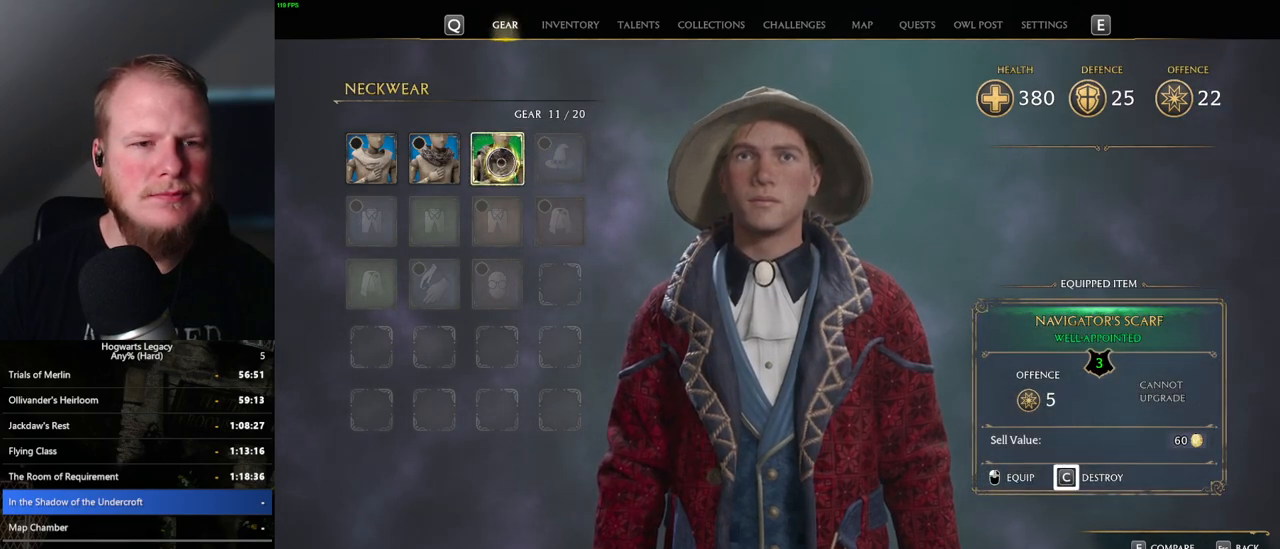
{"keys": [], "mouse": [], "events": [[200, "c", "up"], [283, "escape", "down"], [400, "escape", "up"]]}
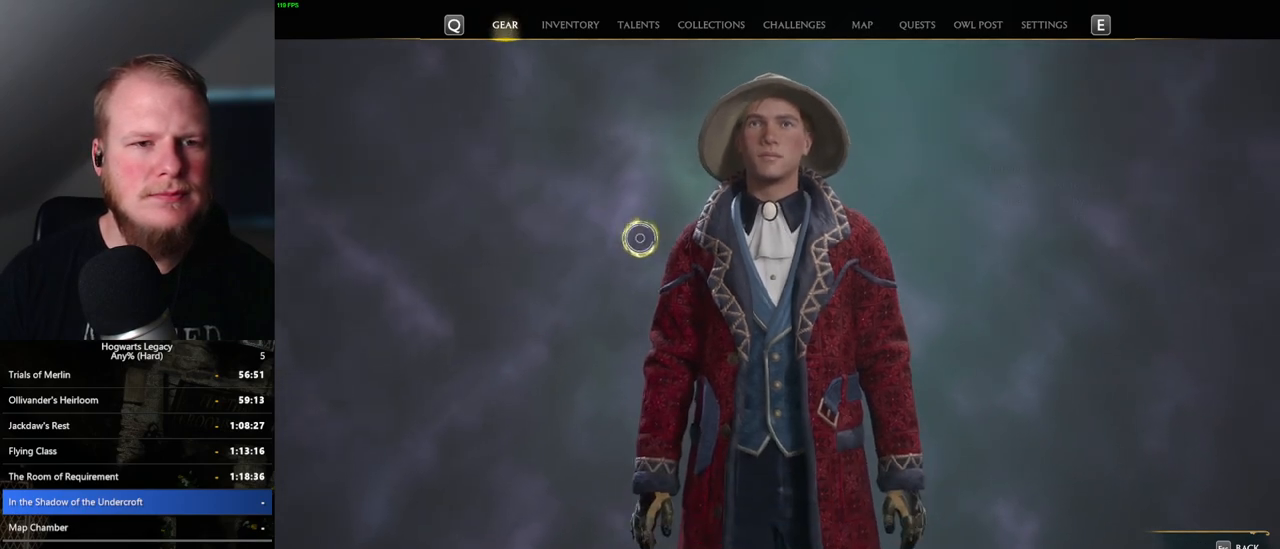
{"keys": [], "mouse": [], "events": []}
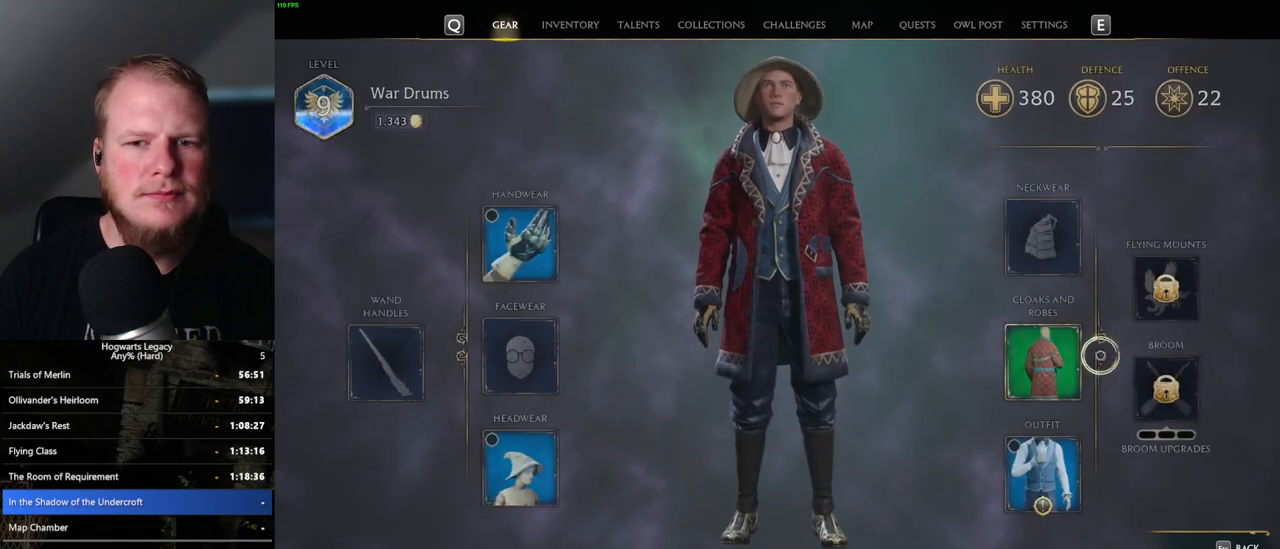
{"keys": [], "mouse": [], "events": [[283, "mouse_left", "down"], [367, "mouse_left", "up"]]}
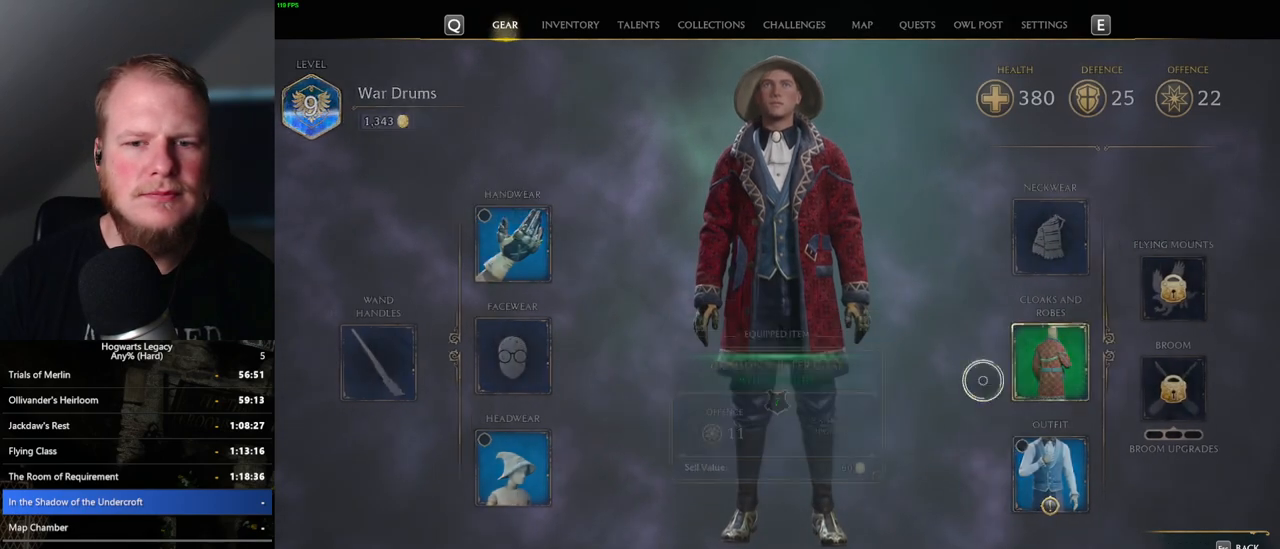
{"keys": [], "mouse": [], "events": []}
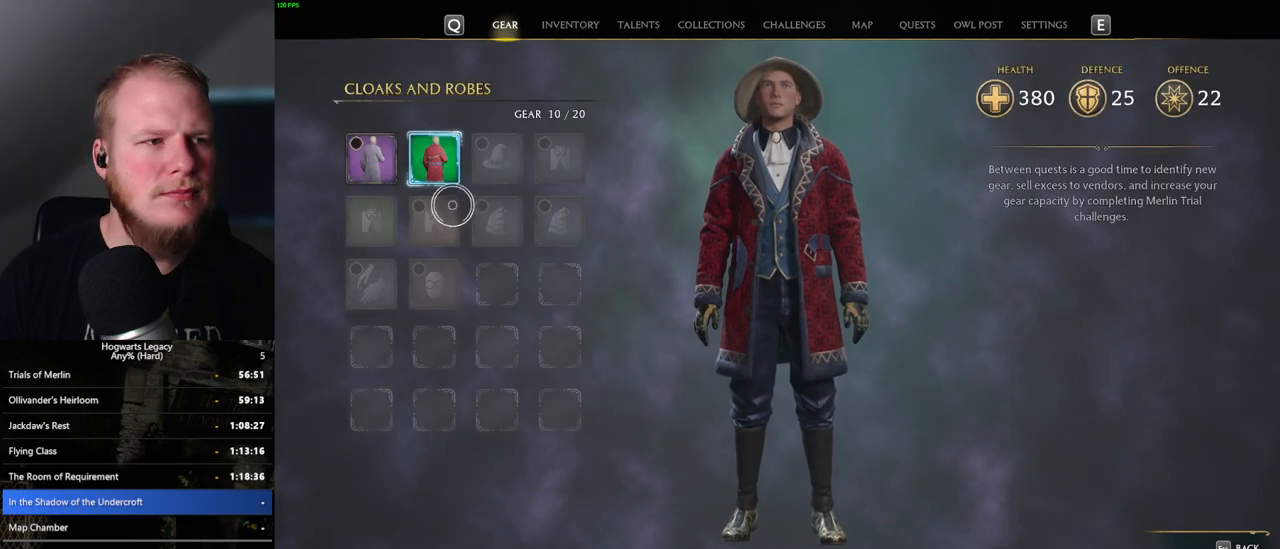
{"keys": [], "mouse": ["left"], "events": [[467, "mouse_left", "down"]]}
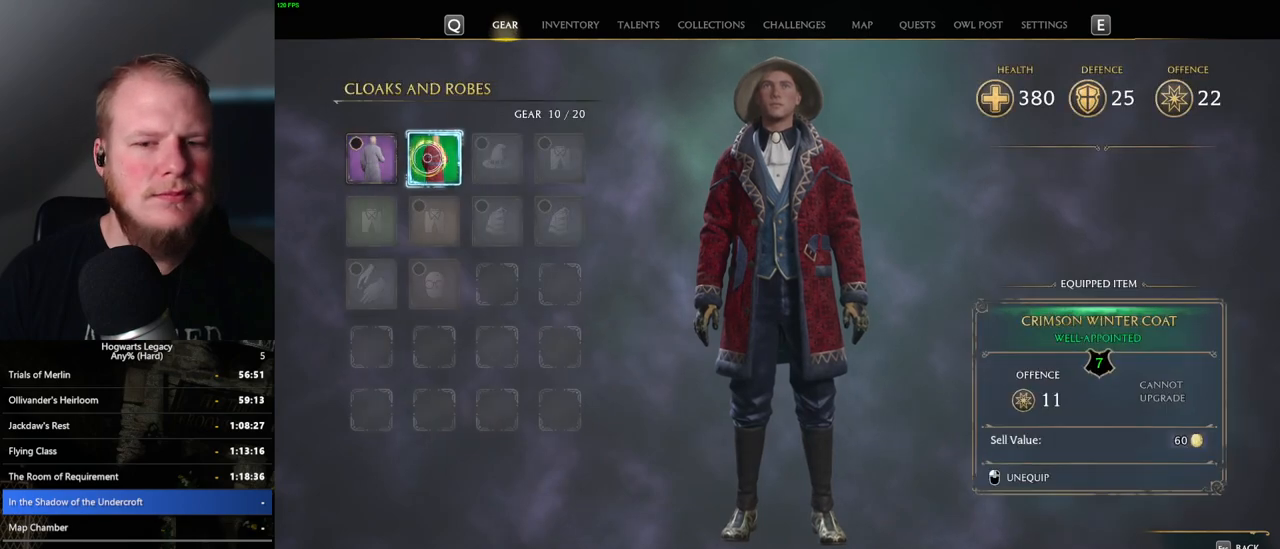
{"keys": ["c"], "mouse": [], "events": [[33, "mouse_left", "up"], [217, "c", "down"]]}
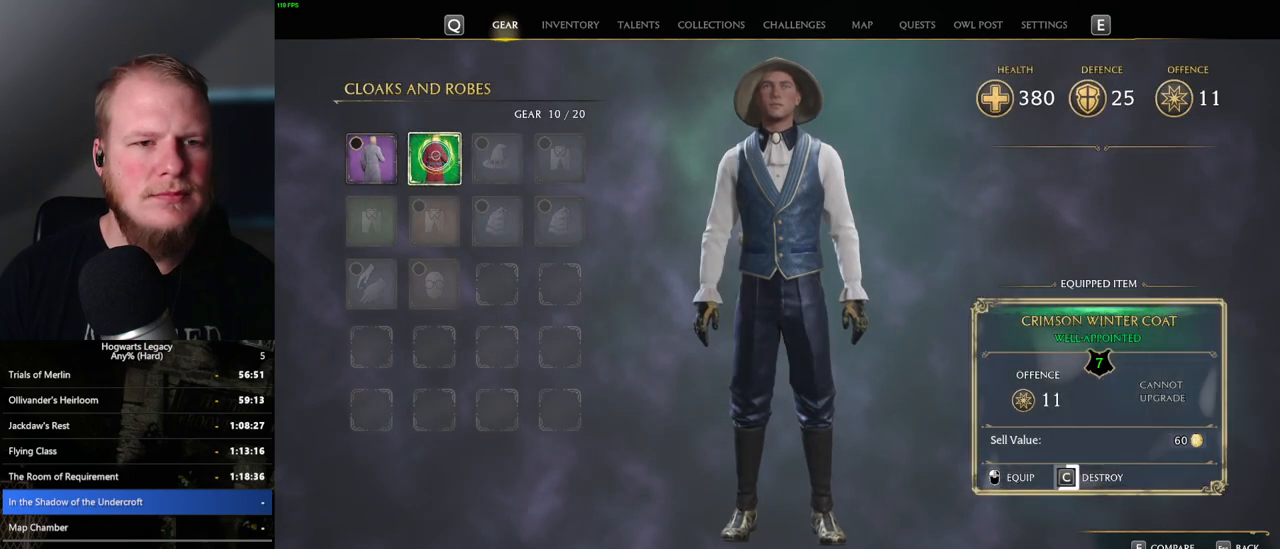
{"keys": ["c"], "mouse": [], "events": []}
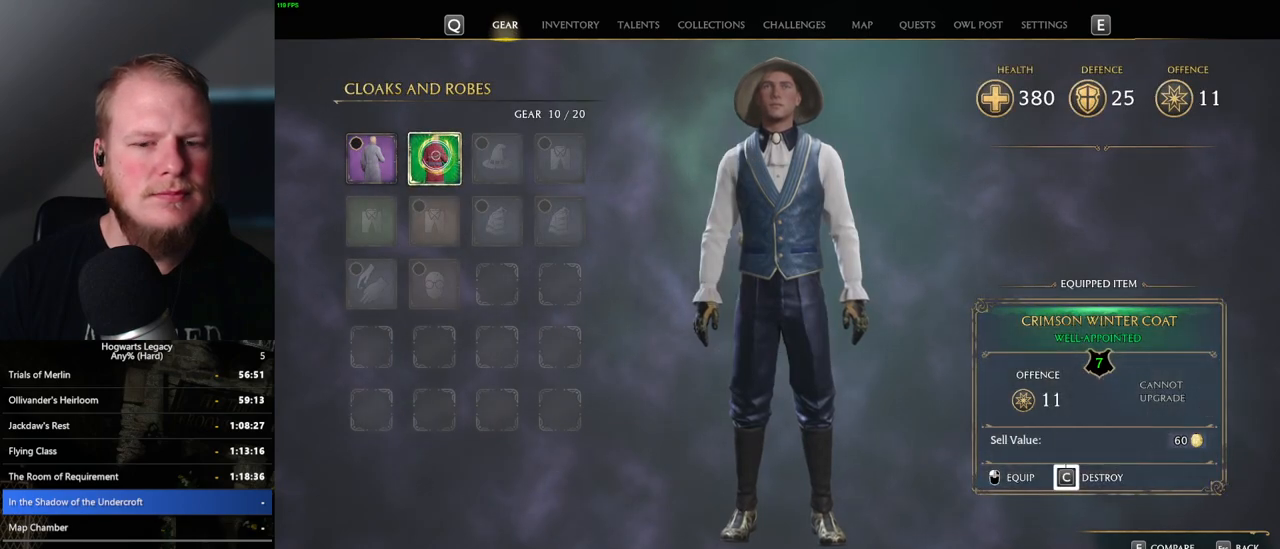
{"keys": [], "mouse": [], "events": [[467, "c", "up"]]}
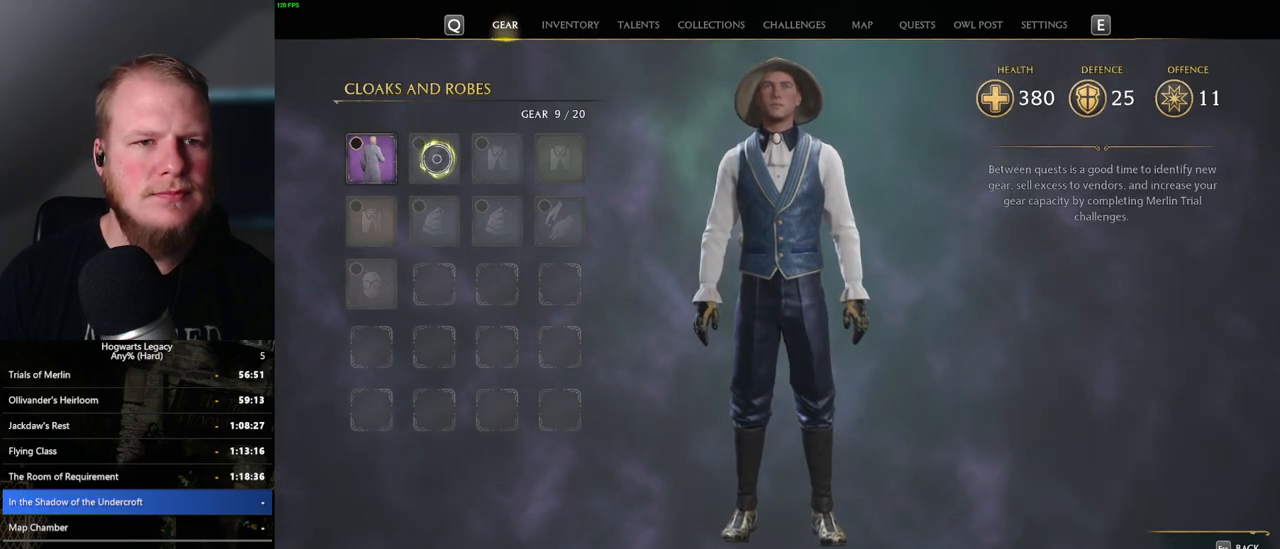
{"keys": [], "mouse": [], "events": [[50, "escape", "down"], [167, "escape", "up"]]}
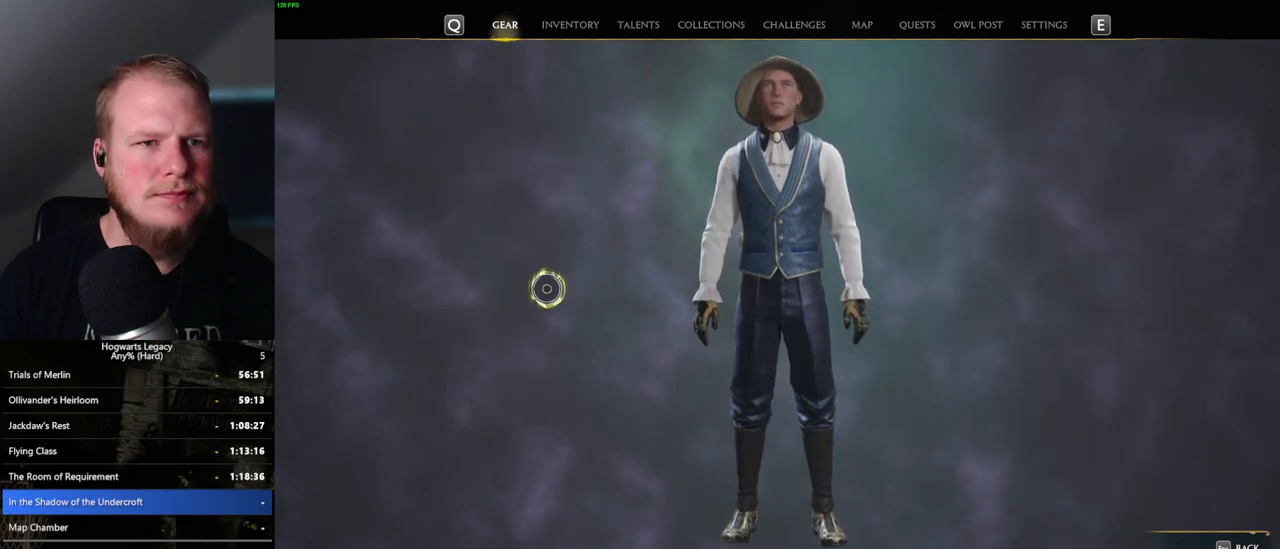
{"keys": [], "mouse": [], "events": []}
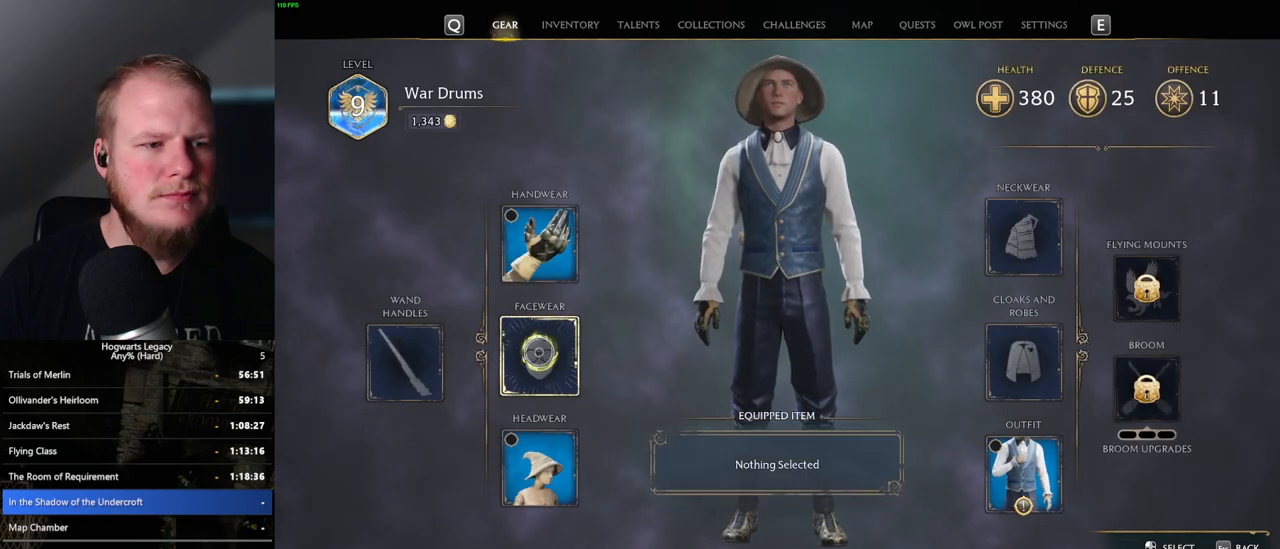
{"keys": [], "mouse": [], "events": []}
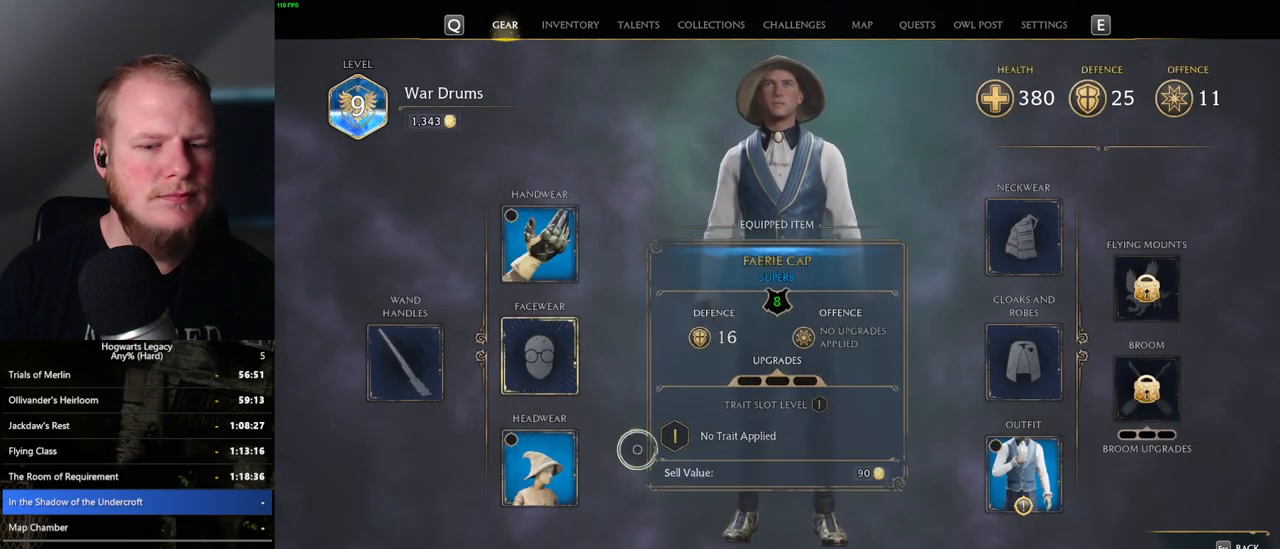
{"keys": [], "mouse": ["left"], "events": [[500, "mouse_left", "down"]]}
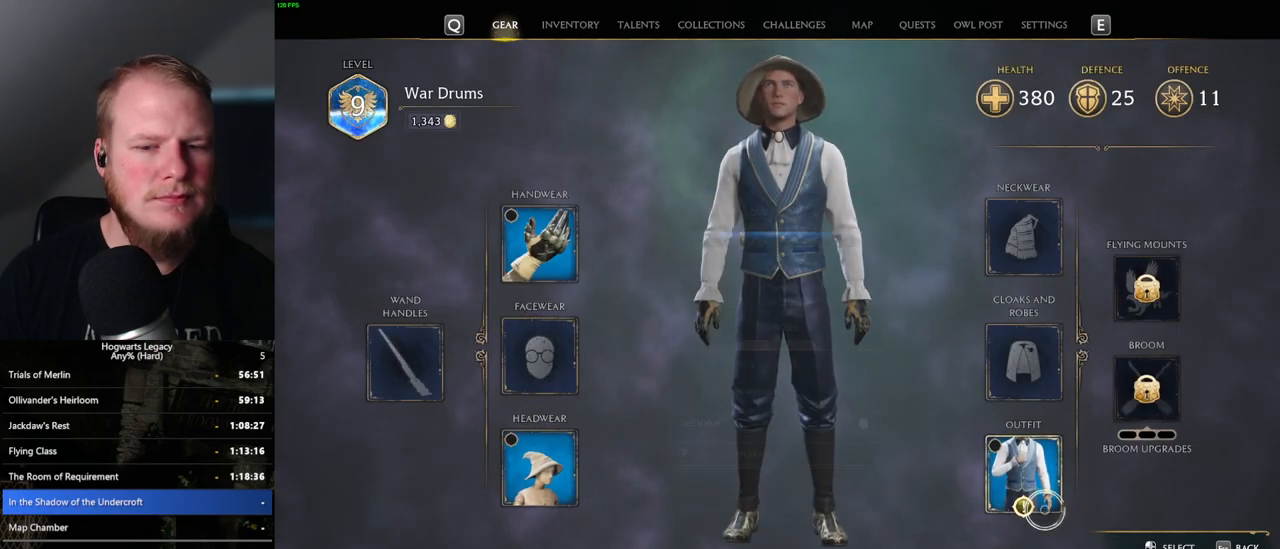
{"keys": [], "mouse": [], "events": [[100, "mouse_left", "up"]]}
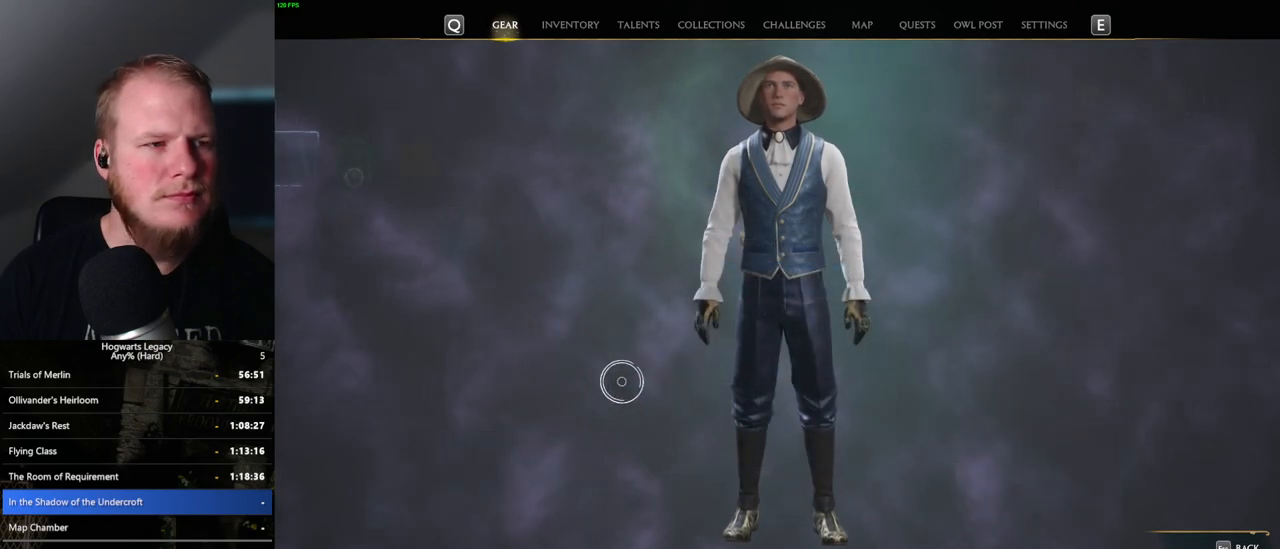
{"keys": [], "mouse": [], "events": []}
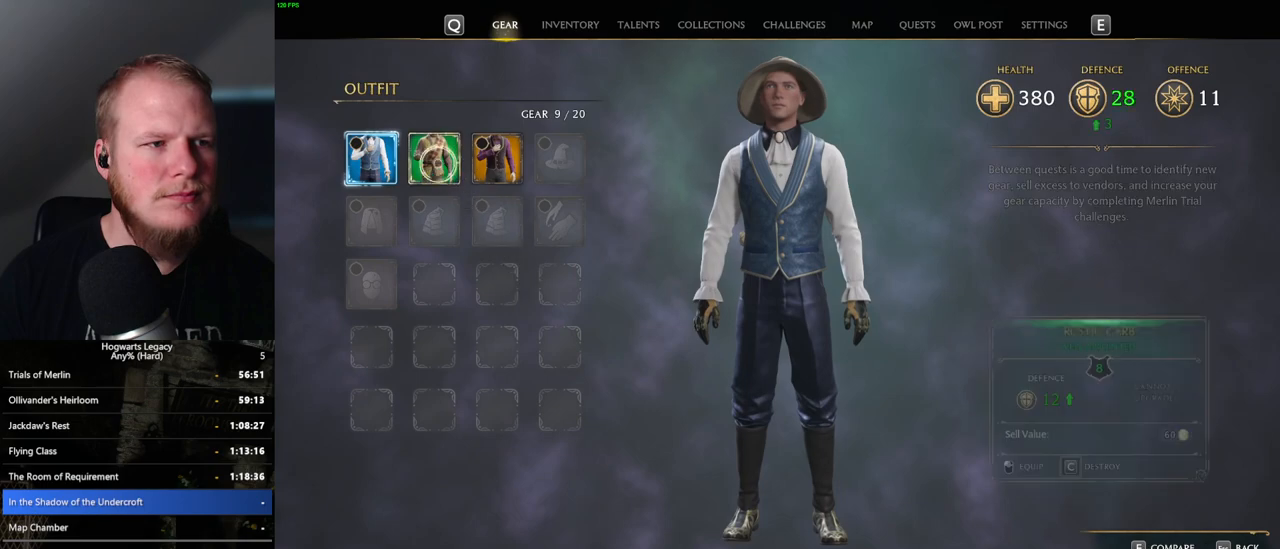
{"keys": ["c"], "mouse": [], "events": [[117, "c", "down"]]}
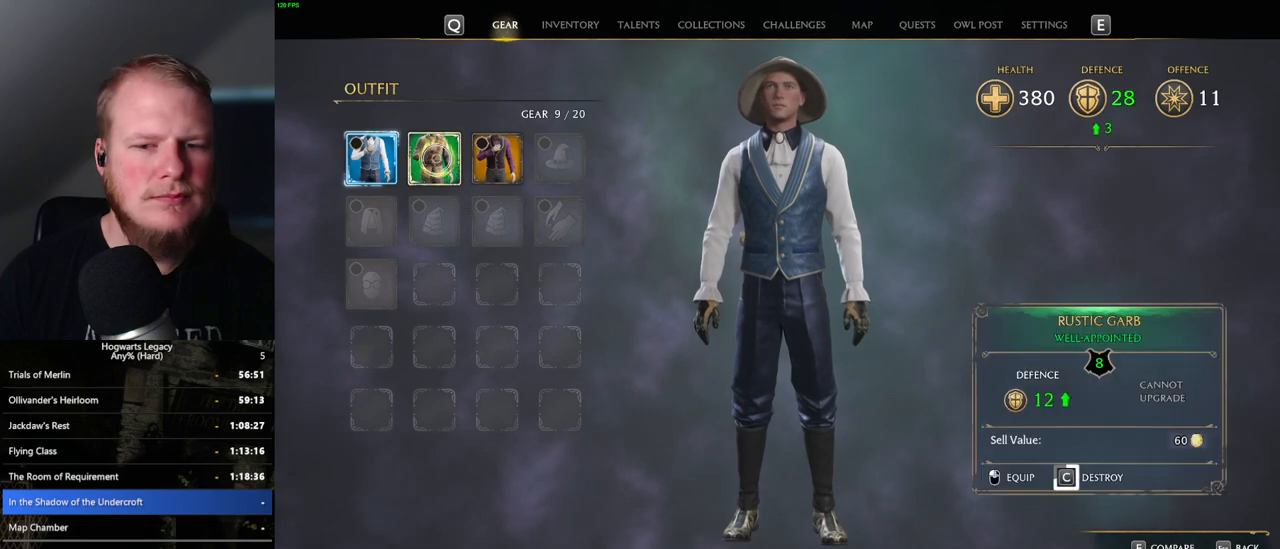
{"keys": ["c"], "mouse": [], "events": []}
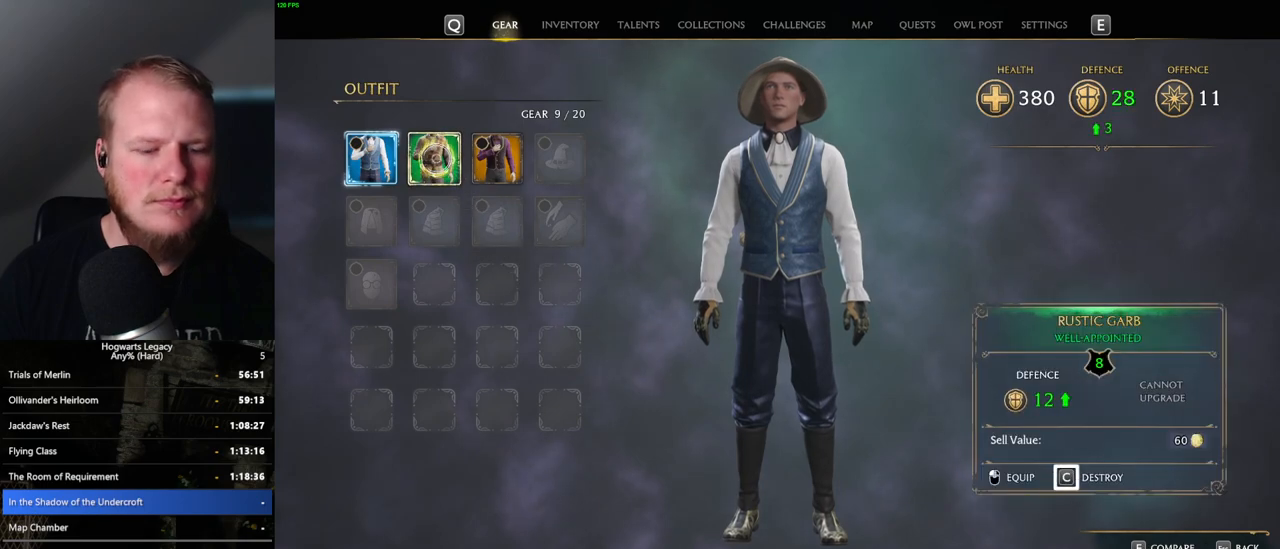
{"keys": [], "mouse": [], "events": [[350, "c", "up"]]}
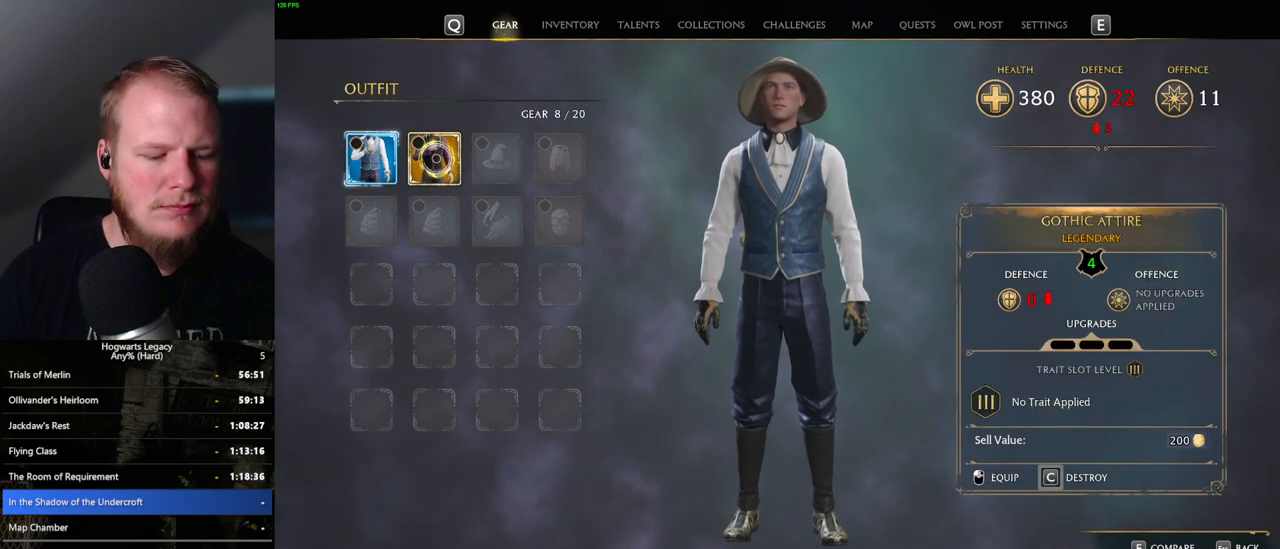
{"keys": [], "mouse": [], "events": [[200, "i", "down"], [300, "i", "up"]]}
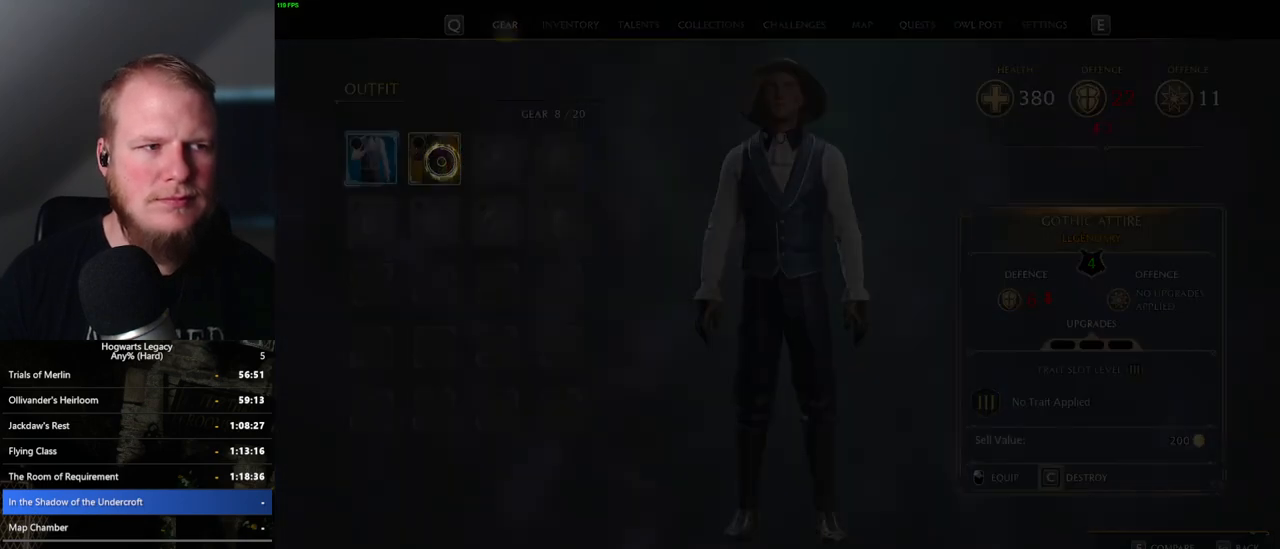
{"keys": [], "mouse": [], "events": []}